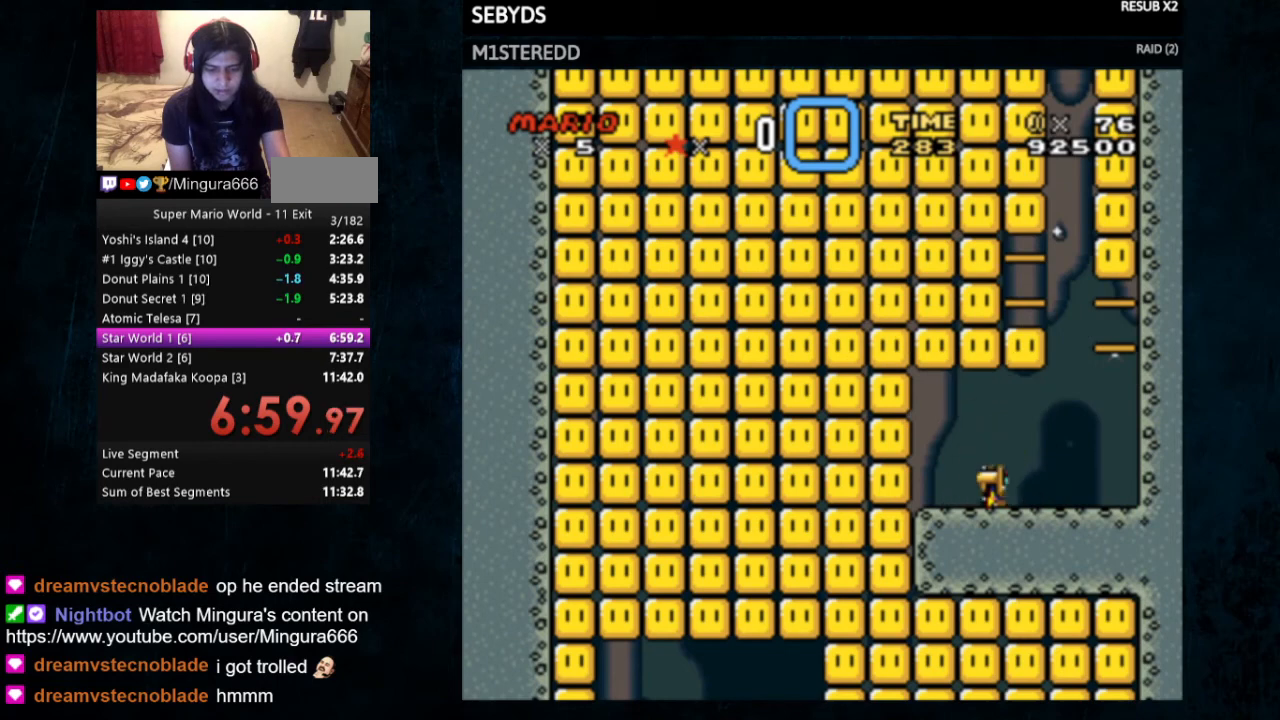
Gameplay with a controller (Nintendo layout); each line is a JSON object with the inputs held at the frame after it. "events" lists button and stick changes between this image and that frame as [ms after this image, input, new state], when the widget could be followed in between. Not read: L3 R3.
{"buttons": [], "events": []}
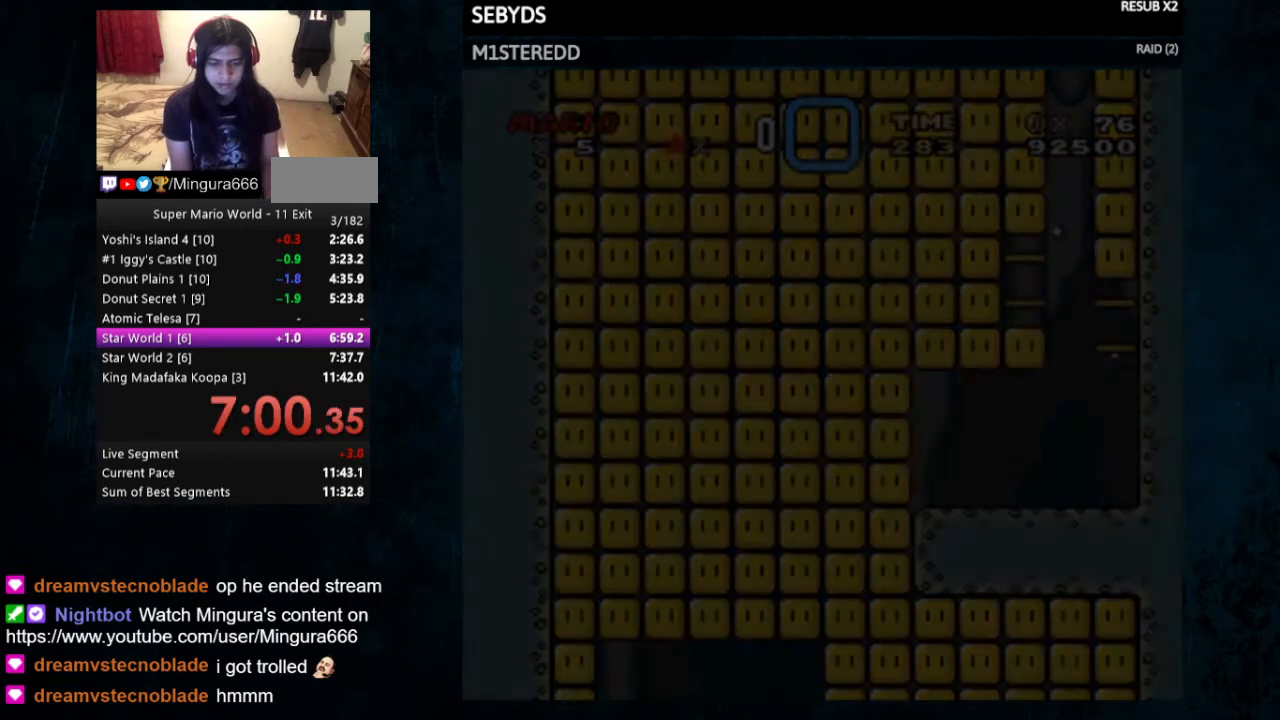
{"buttons": [], "events": []}
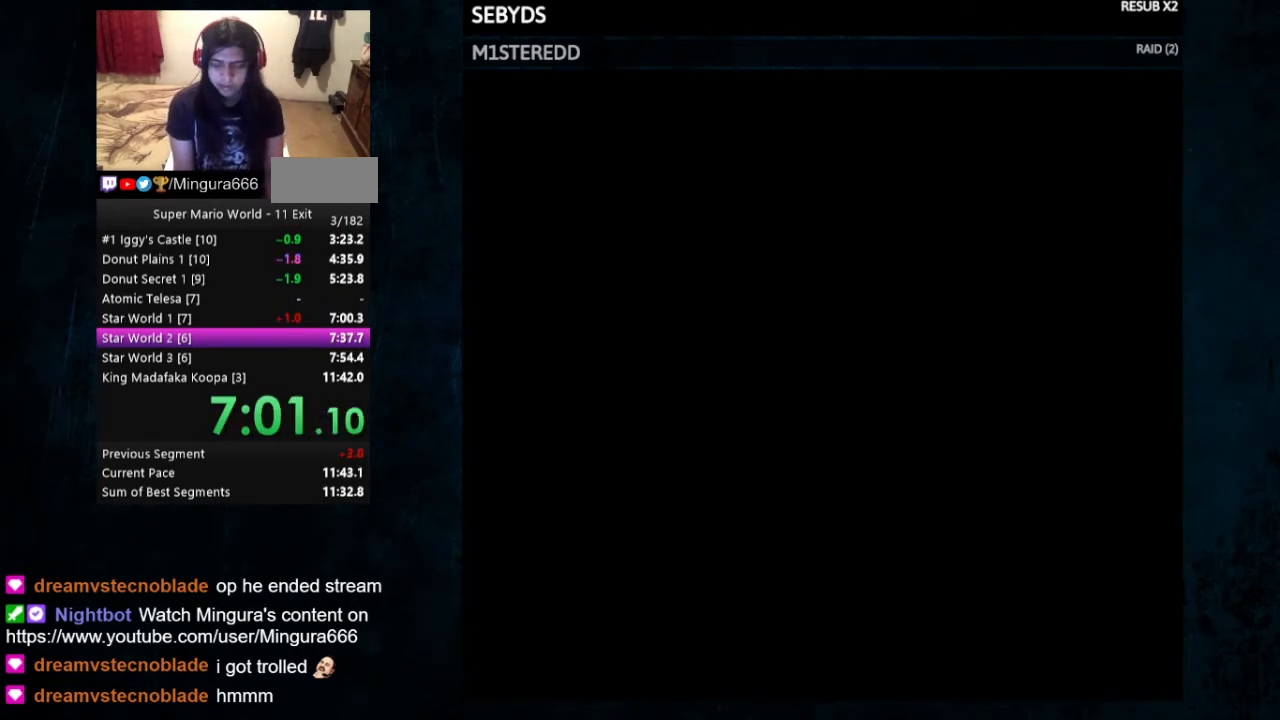
{"buttons": [], "events": []}
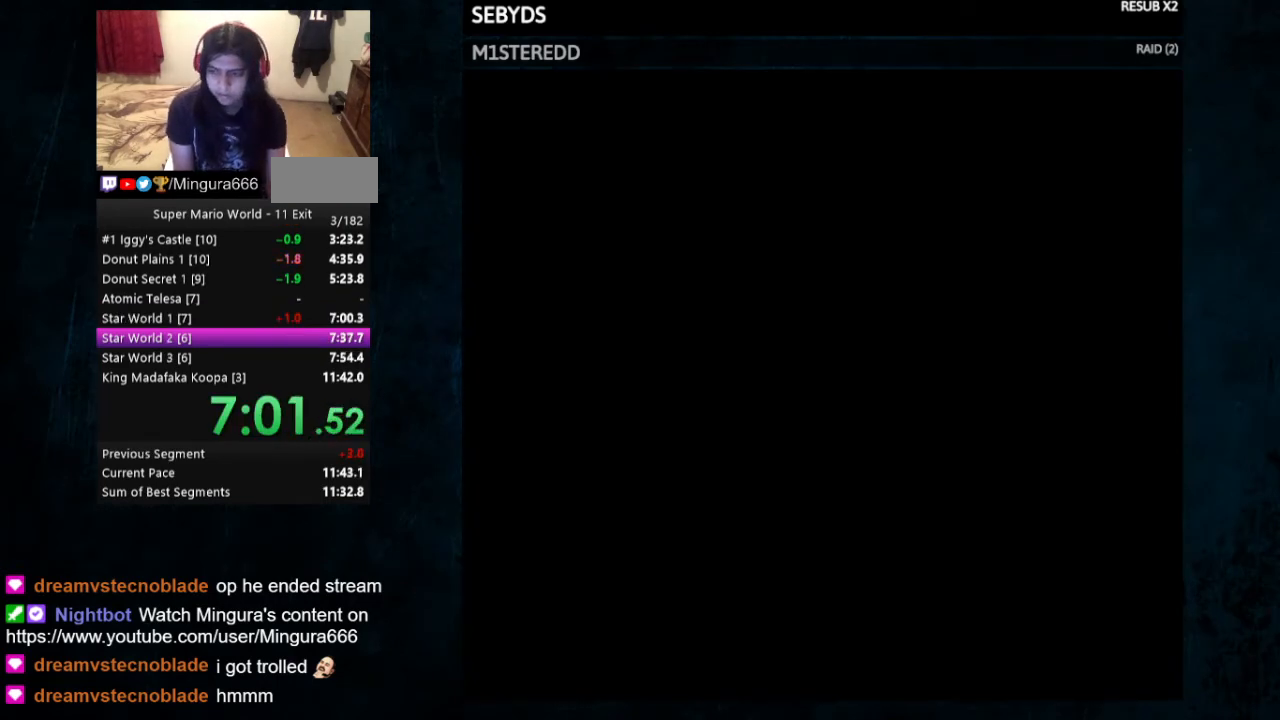
{"buttons": [], "events": []}
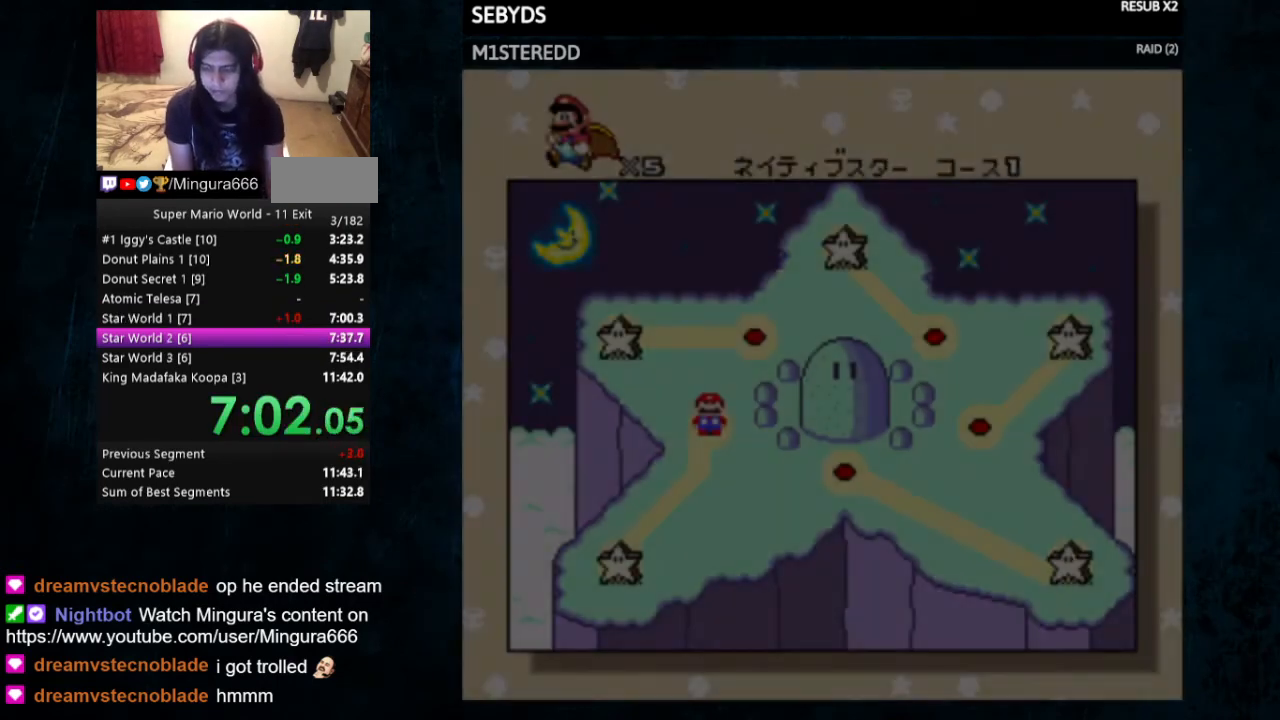
{"buttons": [], "events": []}
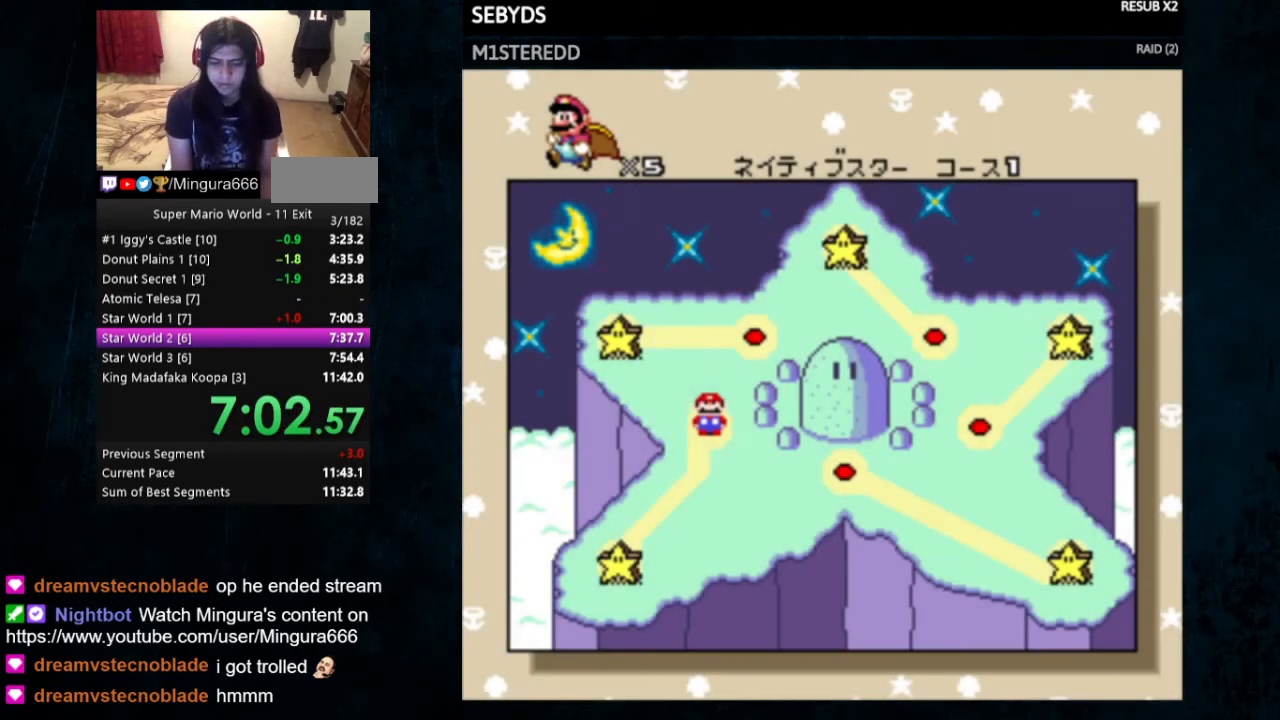
{"buttons": [], "events": []}
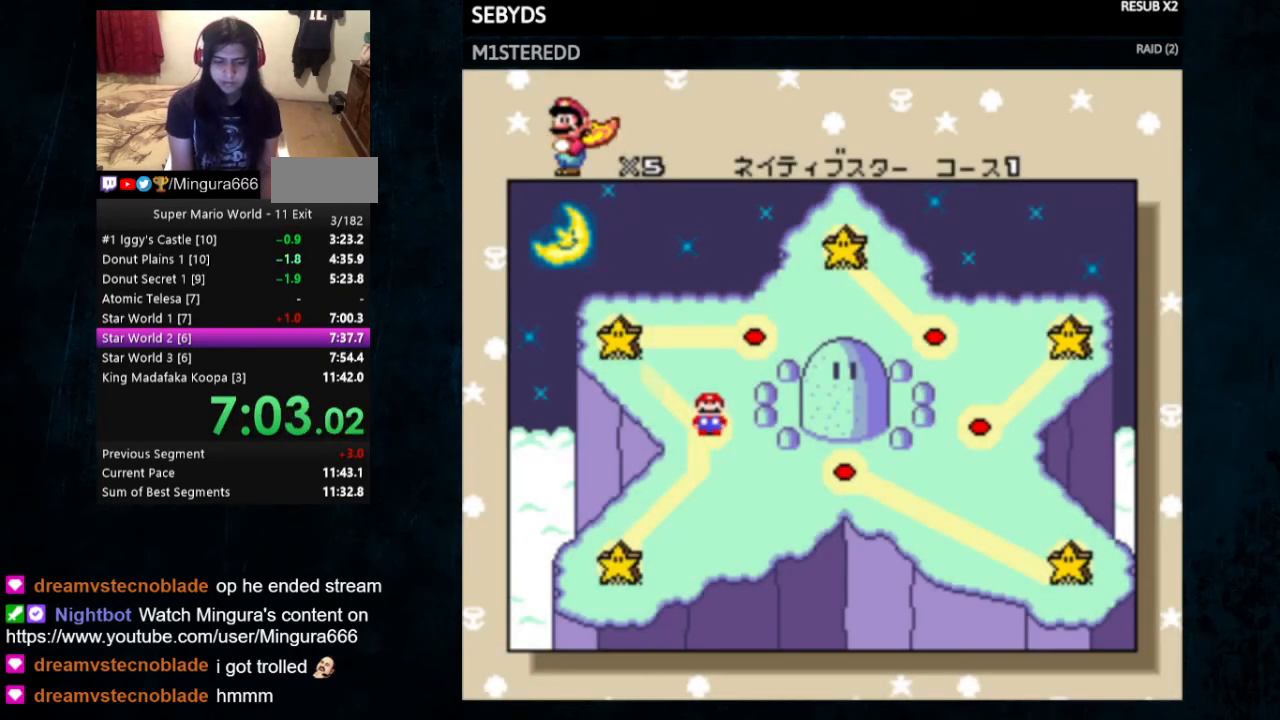
{"buttons": [], "events": []}
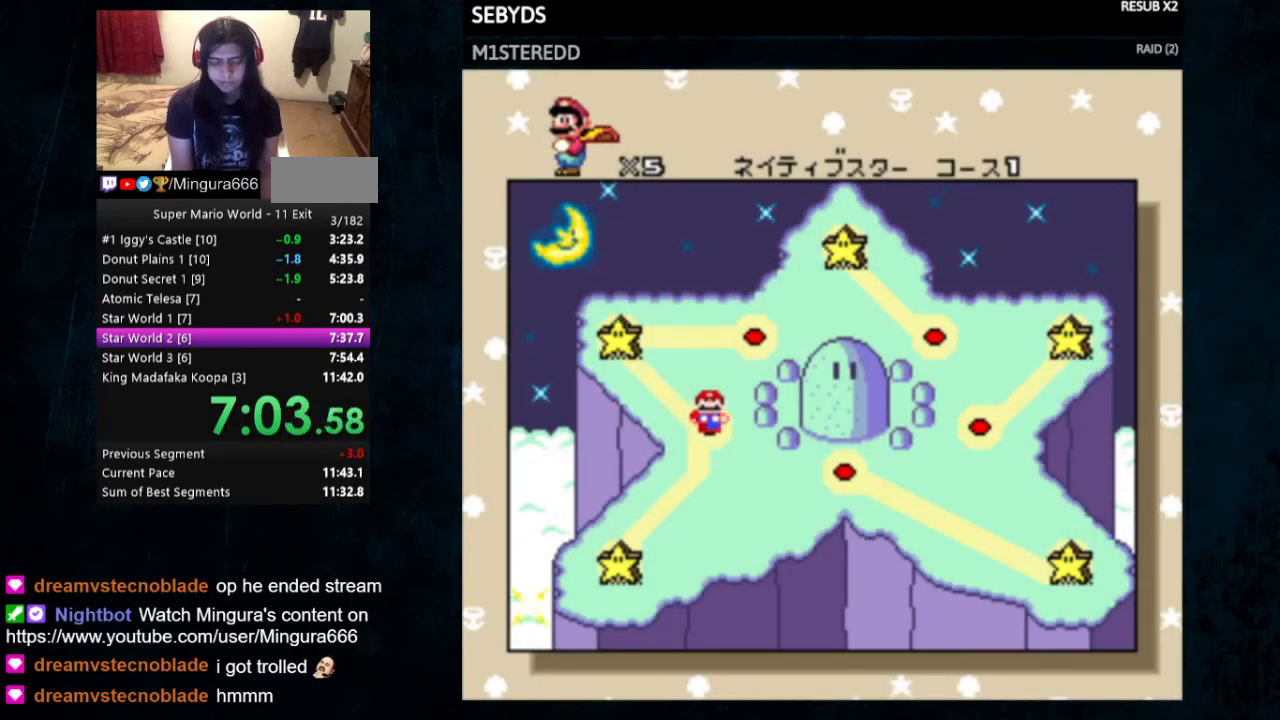
{"buttons": ["DPAD_RIGHT"], "events": [[400, "DPAD_RIGHT", "down"]]}
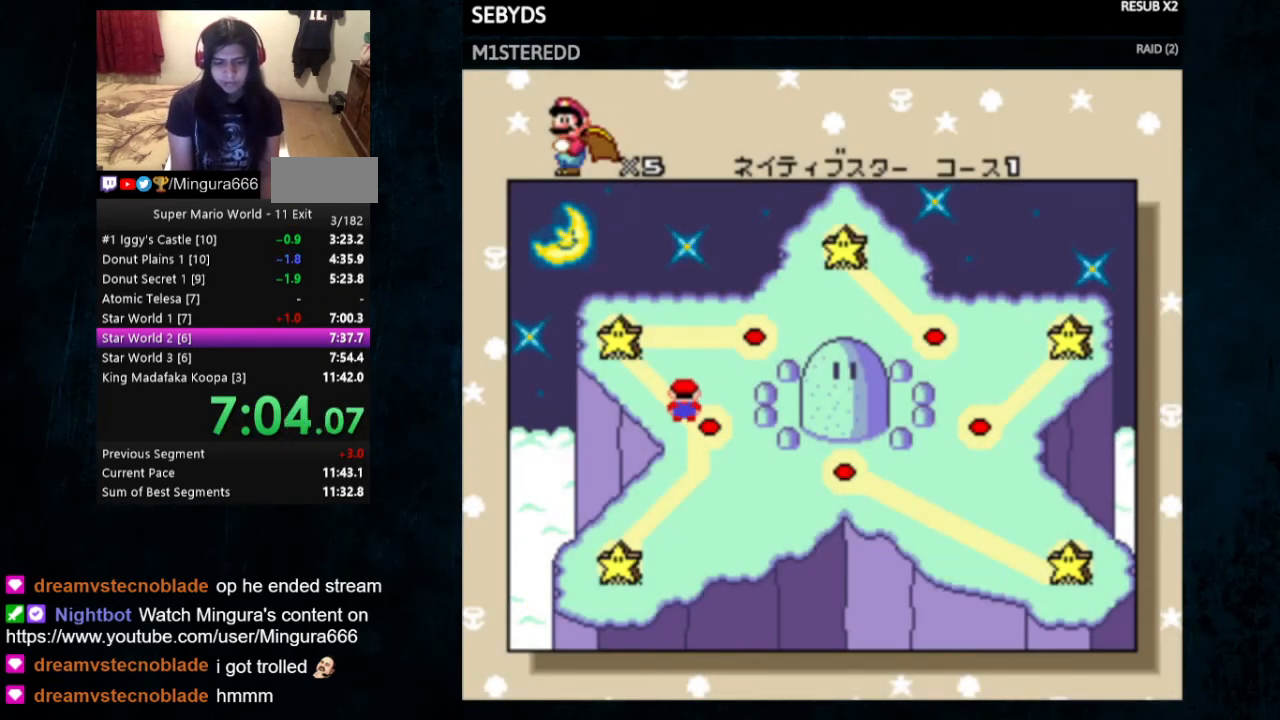
{"buttons": ["DPAD_RIGHT"], "events": [[67, "DPAD_RIGHT", "up"], [167, "DPAD_RIGHT", "down"], [200, "DPAD_RIGHT", "up"], [267, "DPAD_RIGHT", "down"], [333, "DPAD_RIGHT", "up"], [433, "DPAD_RIGHT", "down"]]}
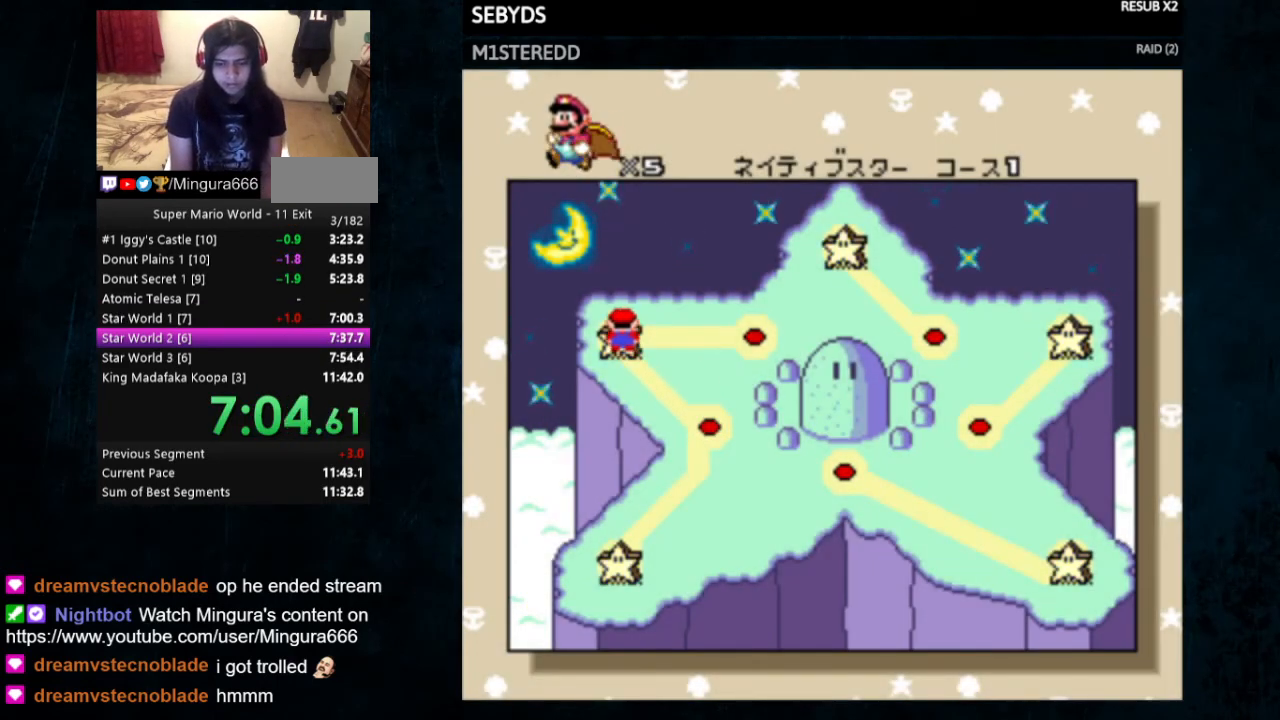
{"buttons": [], "events": [[33, "DPAD_RIGHT", "up"], [67, "DPAD_RIGHT", "down"], [133, "DPAD_RIGHT", "up"], [200, "DPAD_RIGHT", "down"], [300, "DPAD_RIGHT", "up"], [333, "DPAD_RIGHT", "down"], [467, "DPAD_RIGHT", "up"]]}
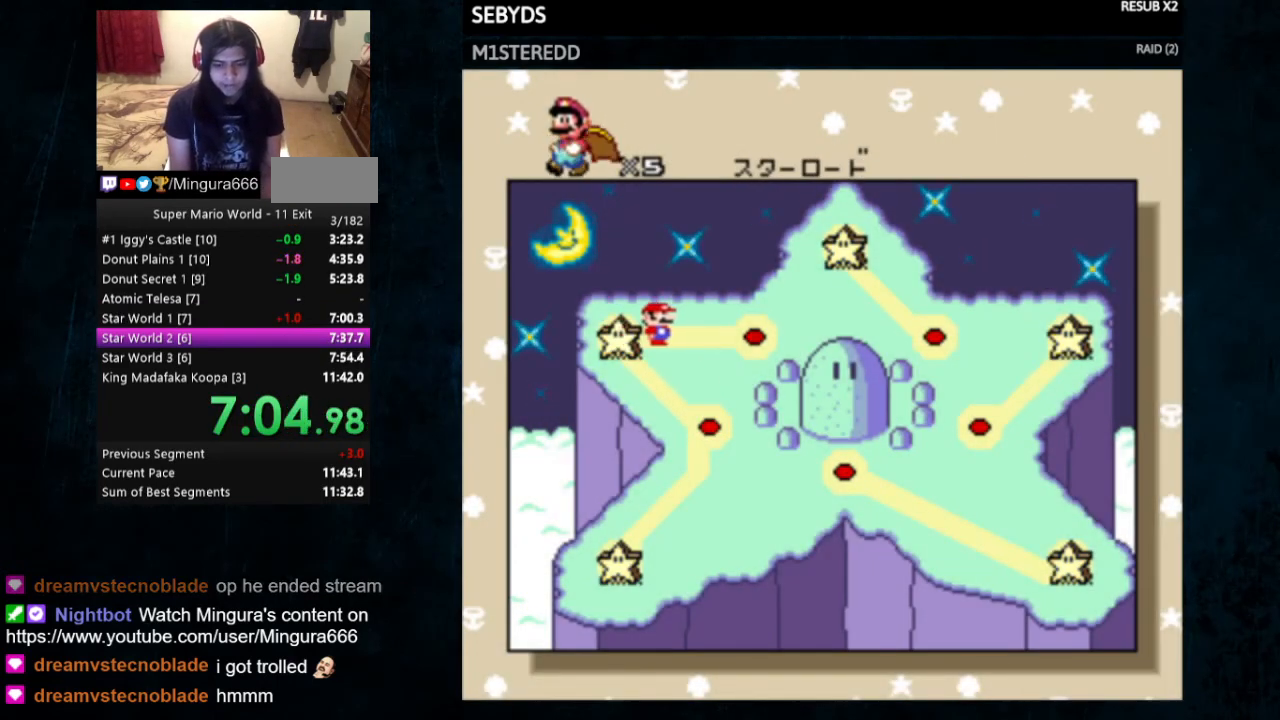
{"buttons": ["A", "B"], "events": [[67, "B", "down"], [133, "B", "up"], [200, "A", "down"], [200, "B", "down"], [300, "A", "up"], [300, "B", "up"], [333, "A", "down"], [333, "B", "down"], [400, "A", "up"], [400, "B", "up"], [500, "A", "down"], [500, "B", "down"]]}
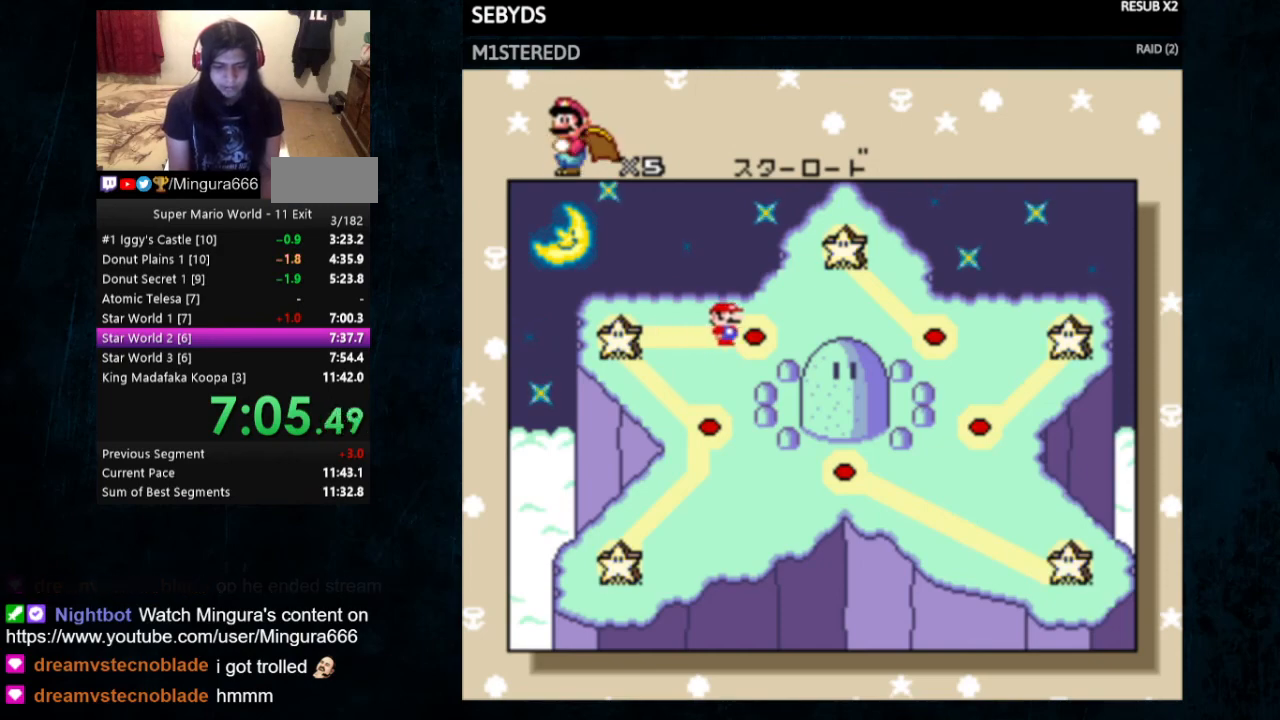
{"buttons": [], "events": [[67, "B", "up"], [100, "A", "up"], [133, "A", "down"], [133, "B", "down"], [333, "A", "up"], [333, "B", "up"], [400, "A", "down"], [400, "B", "down"], [467, "A", "up"], [467, "B", "up"]]}
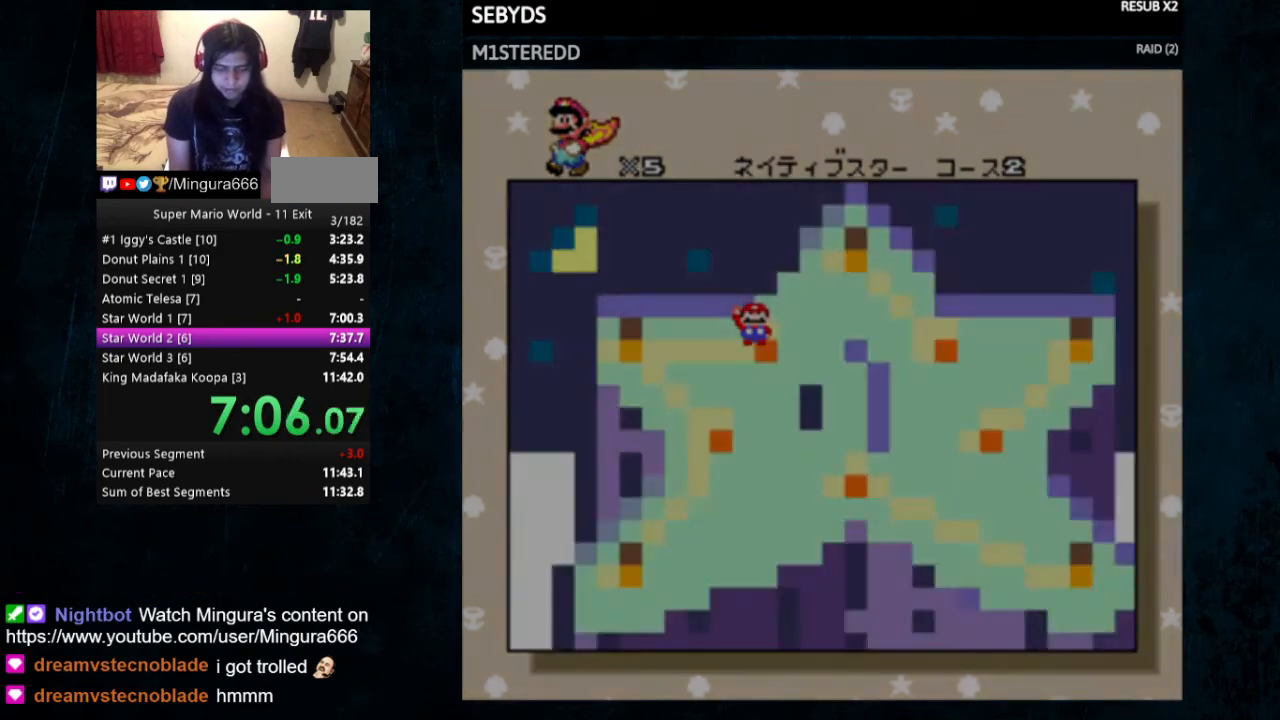
{"buttons": ["Y", "DPAD_RIGHT"], "events": [[133, "Y", "down"], [167, "DPAD_RIGHT", "down"]]}
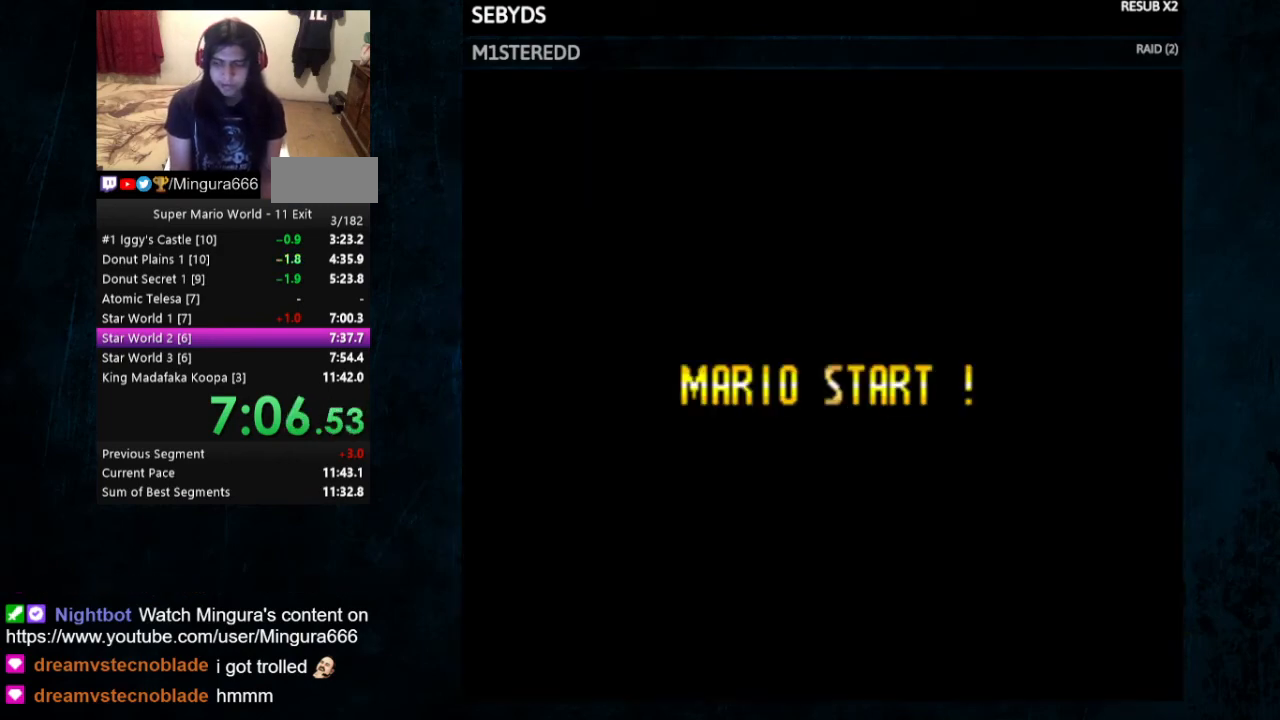
{"buttons": ["Y", "DPAD_RIGHT"], "events": []}
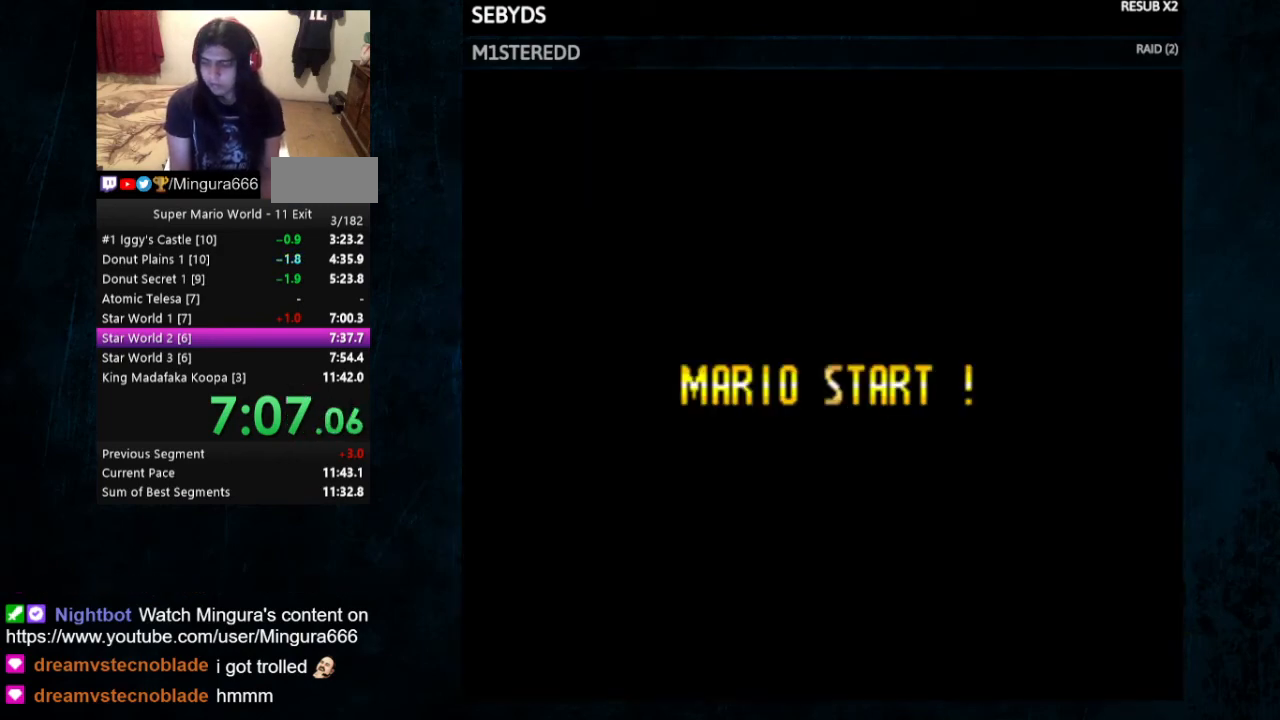
{"buttons": ["Y", "DPAD_RIGHT"], "events": []}
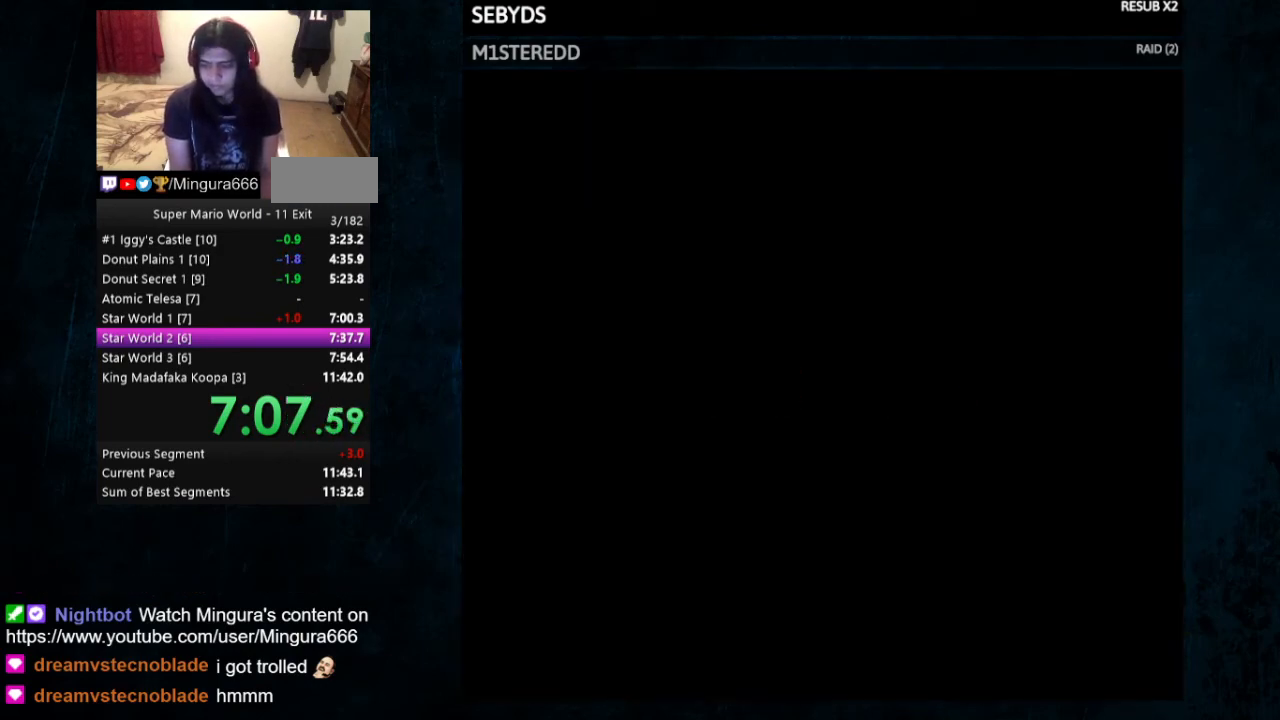
{"buttons": ["Y", "DPAD_RIGHT"], "events": []}
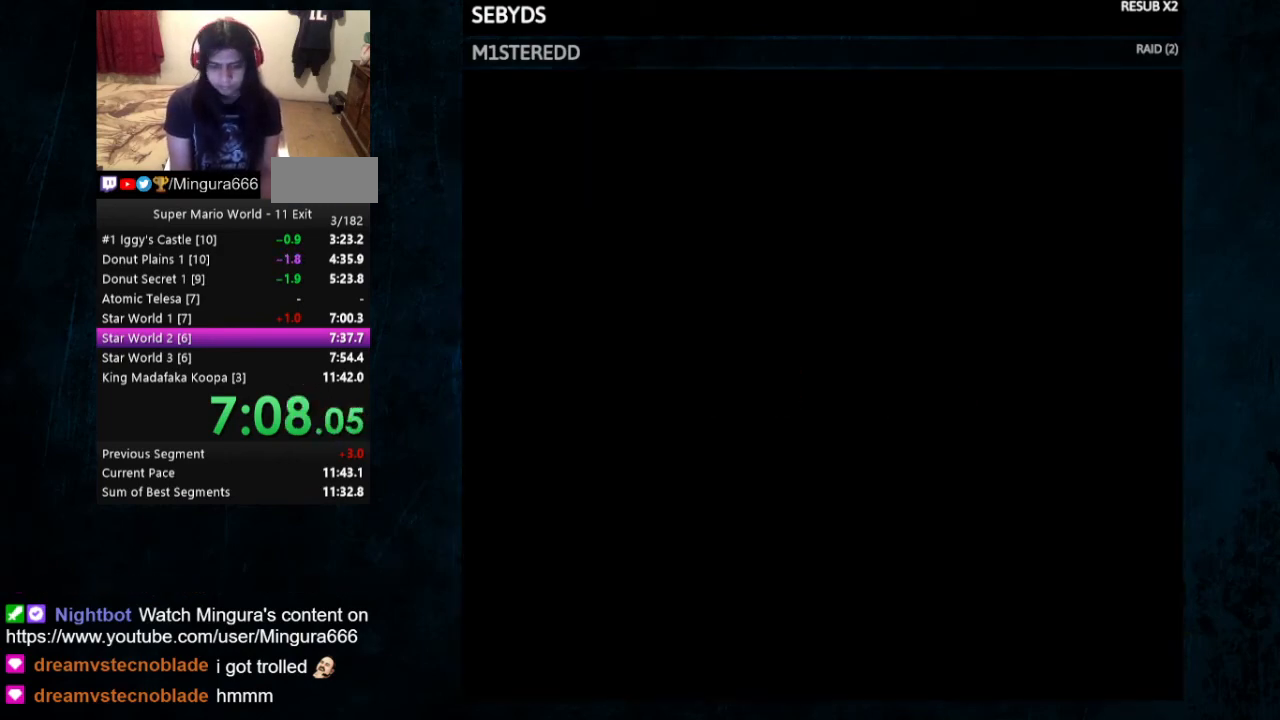
{"buttons": ["Y", "DPAD_RIGHT"], "events": []}
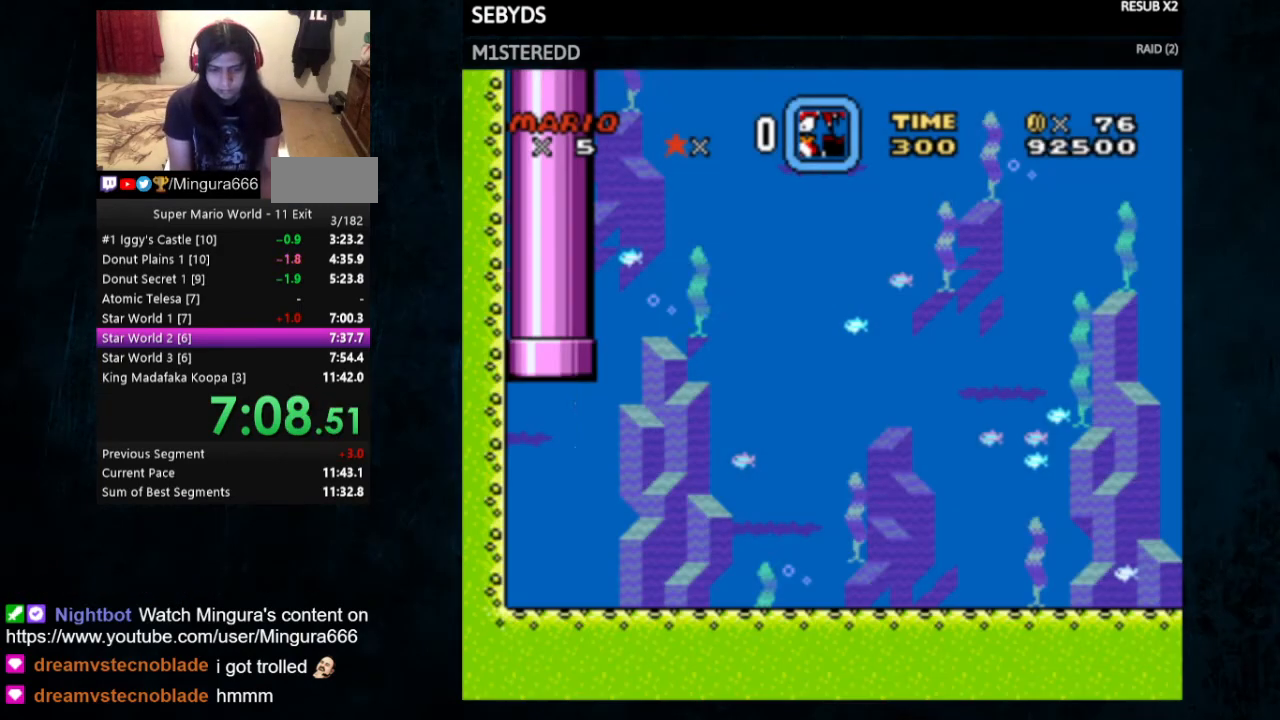
{"buttons": ["Y"], "events": [[300, "DPAD_RIGHT", "up"]]}
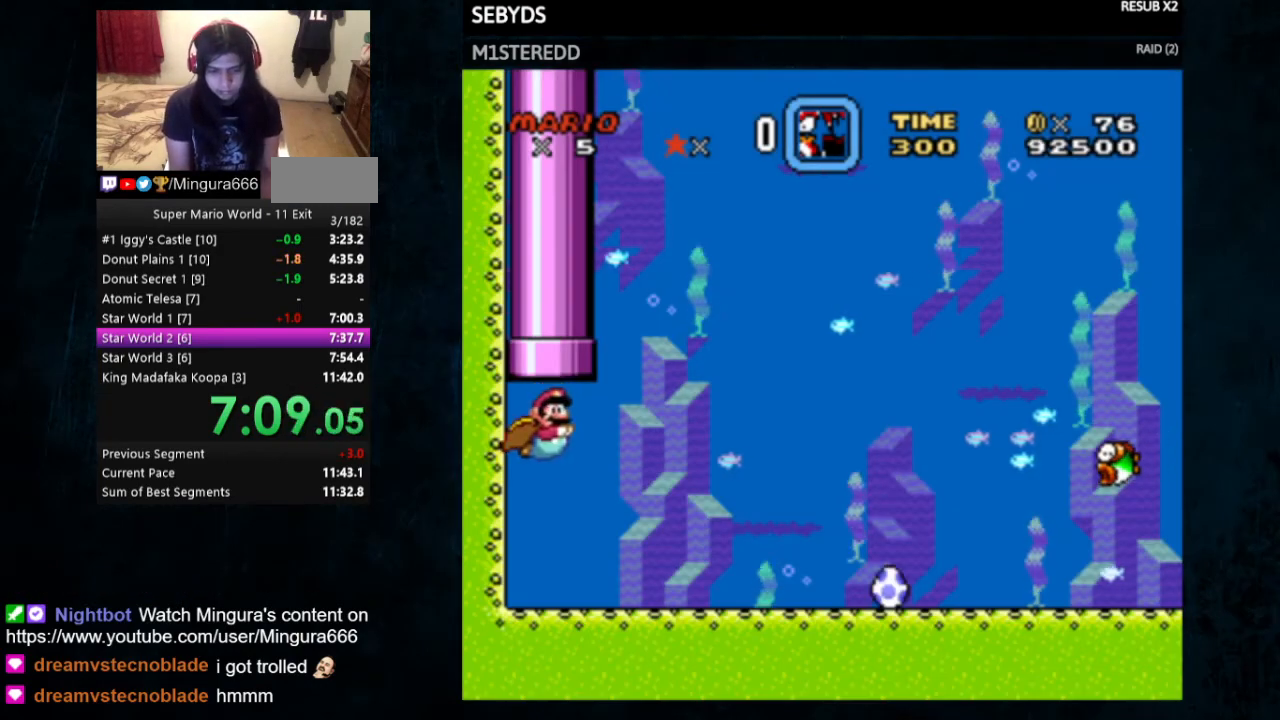
{"buttons": ["Y"], "events": [[433, "B", "down"], [500, "B", "up"]]}
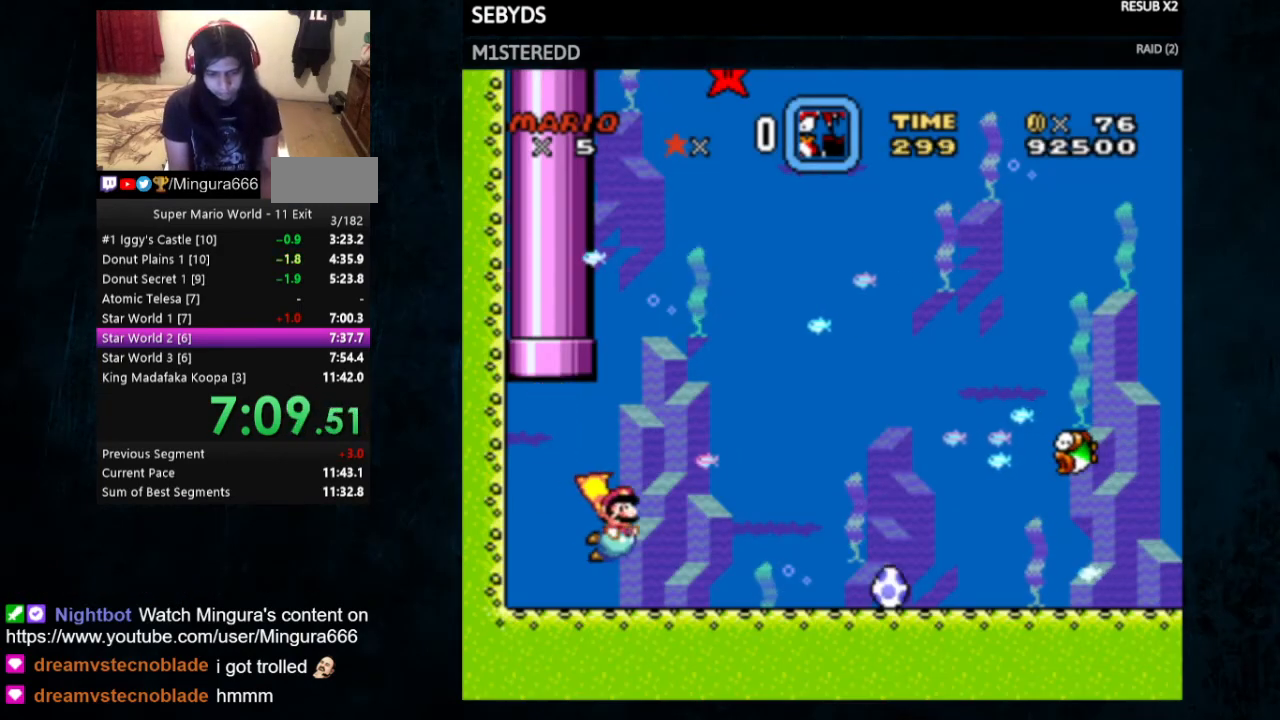
{"buttons": ["B", "Y"], "events": [[500, "B", "down"]]}
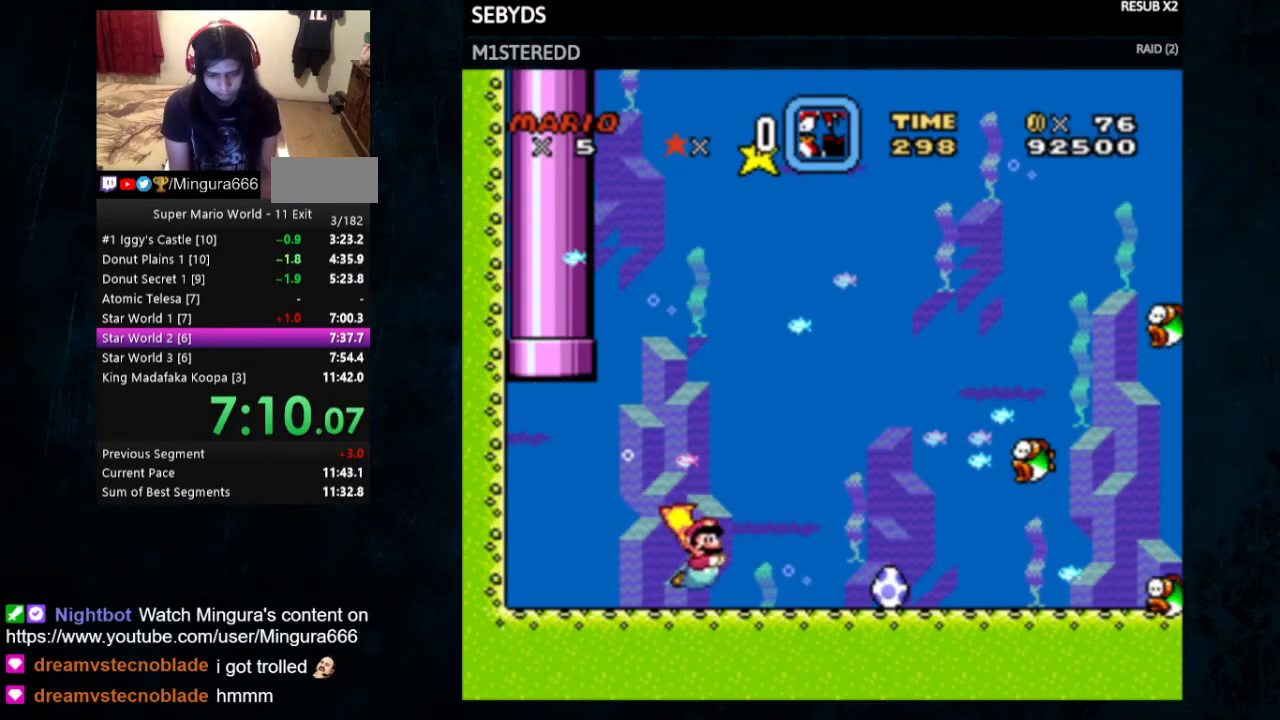
{"buttons": ["B", "Y"], "events": [[67, "B", "up"], [500, "B", "down"]]}
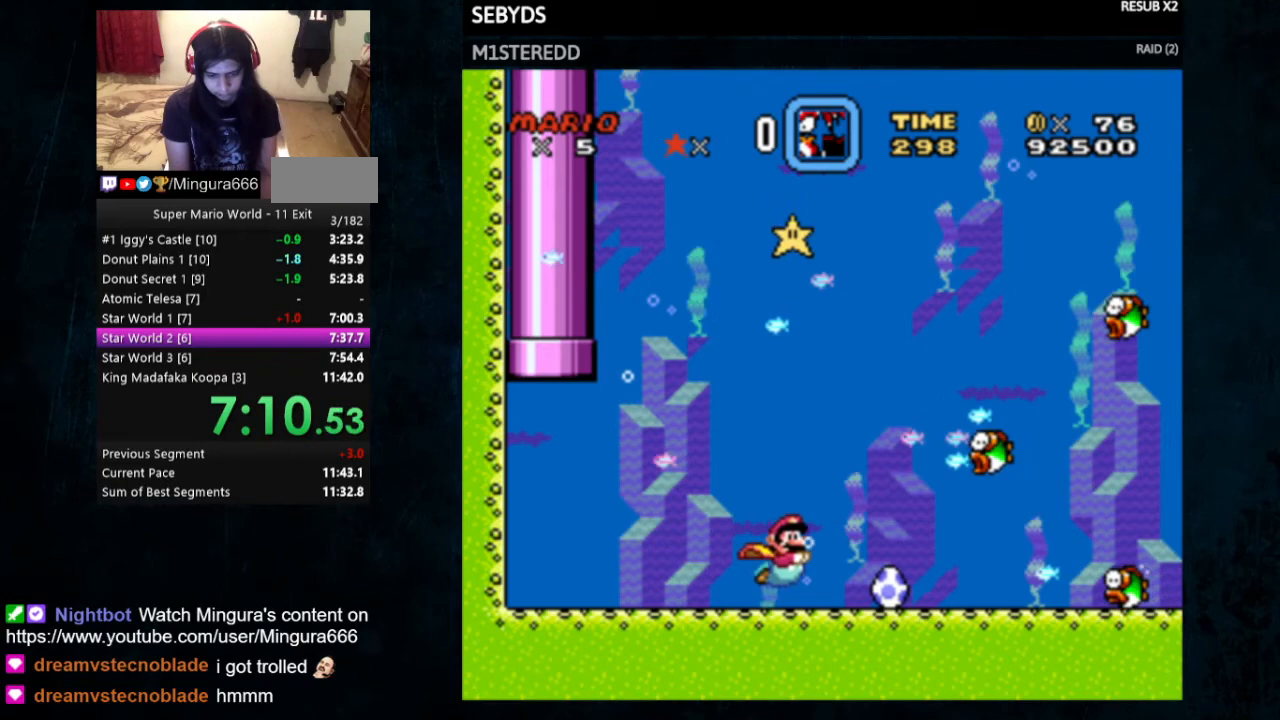
{"buttons": ["Y", "DPAD_RIGHT"], "events": [[100, "B", "up"], [467, "DPAD_RIGHT", "down"]]}
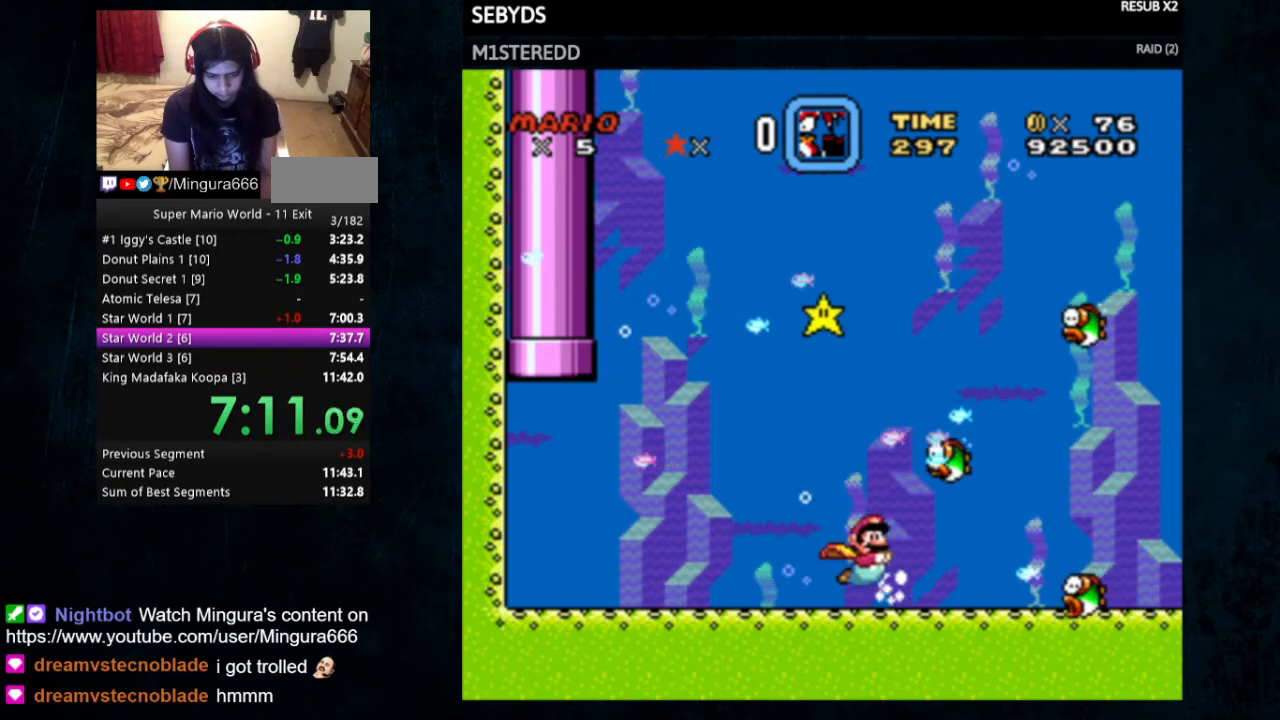
{"buttons": ["Y", "DPAD_RIGHT"], "events": [[367, "DPAD_RIGHT", "up"], [467, "DPAD_RIGHT", "down"]]}
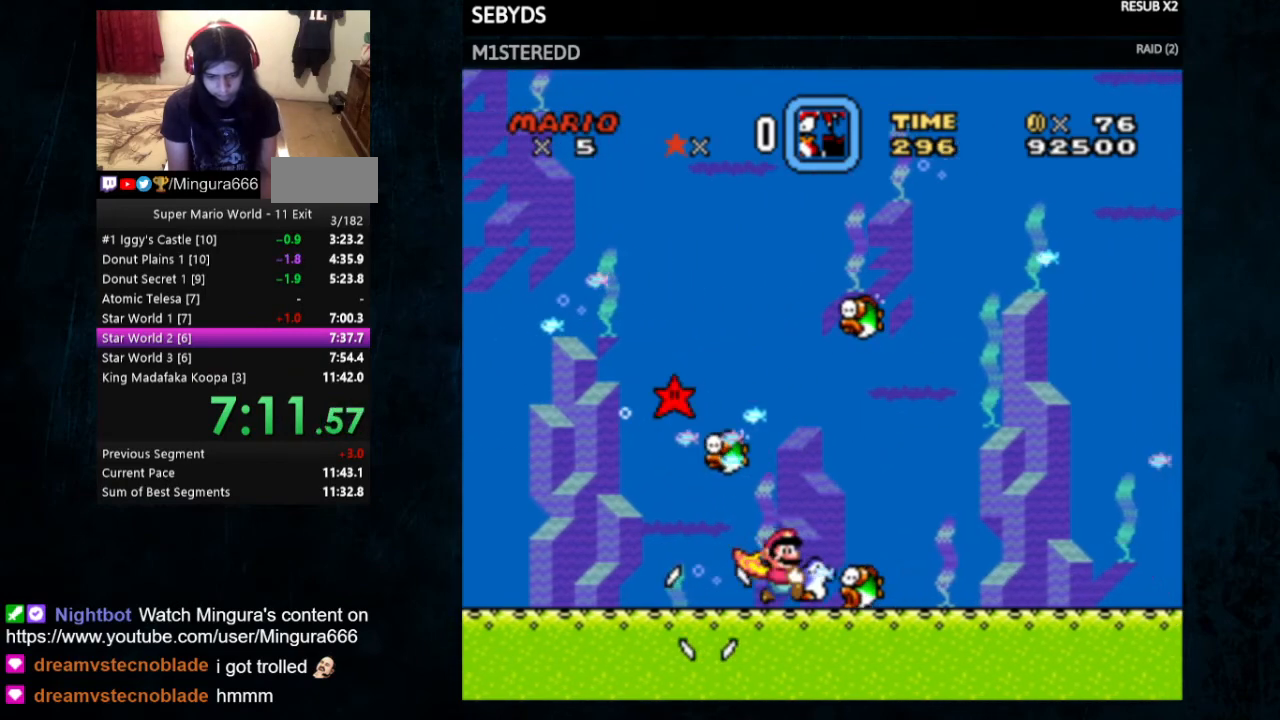
{"buttons": ["Y", "DPAD_RIGHT"], "events": []}
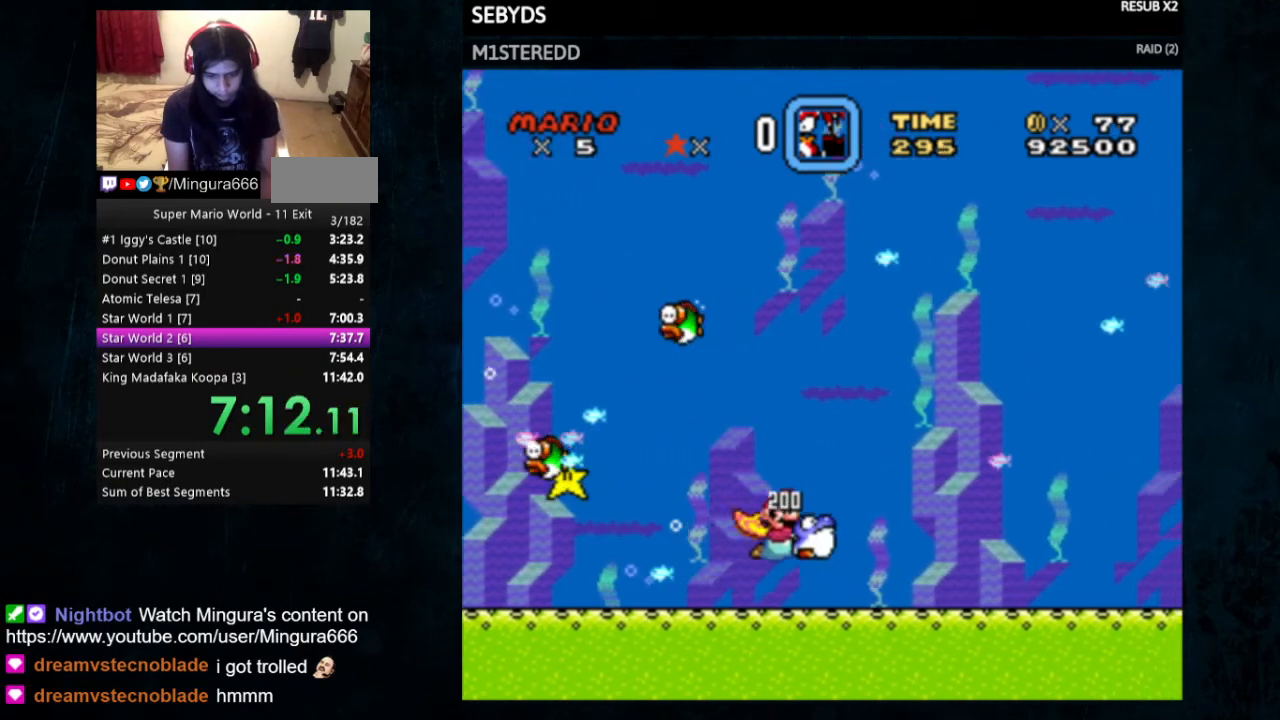
{"buttons": ["Y", "DPAD_RIGHT"], "events": []}
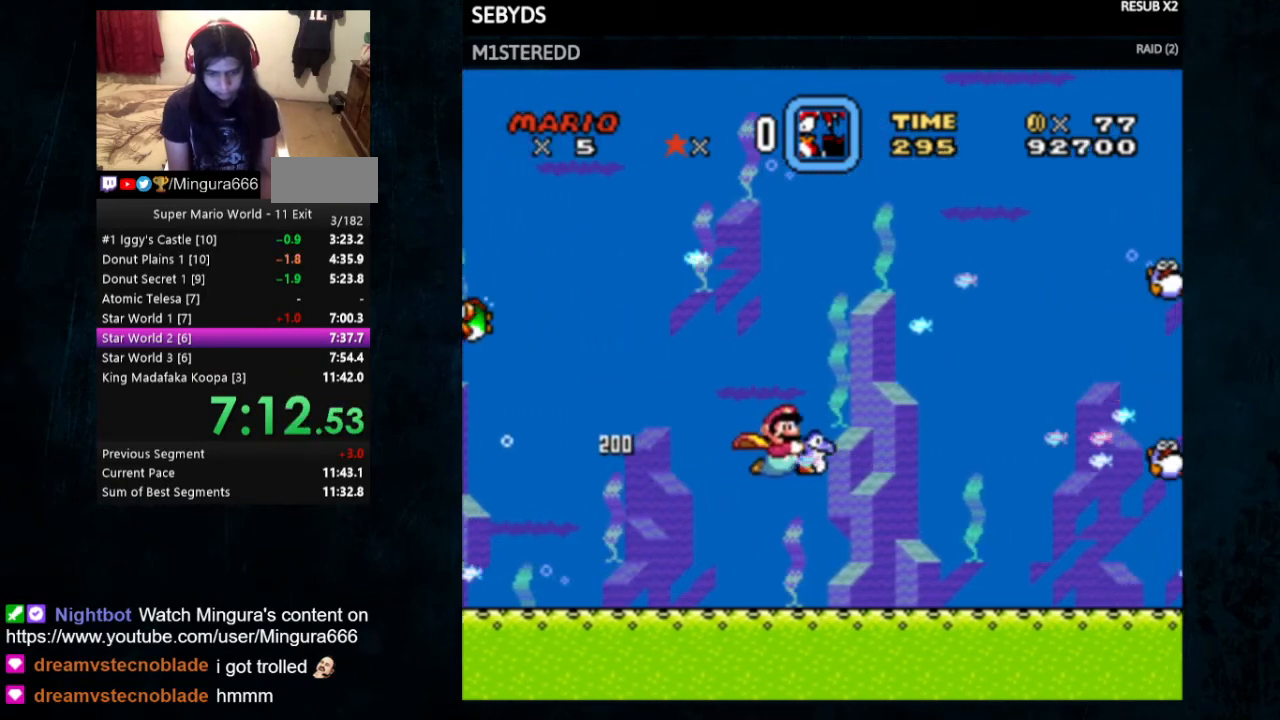
{"buttons": ["Y", "DPAD_RIGHT"], "events": []}
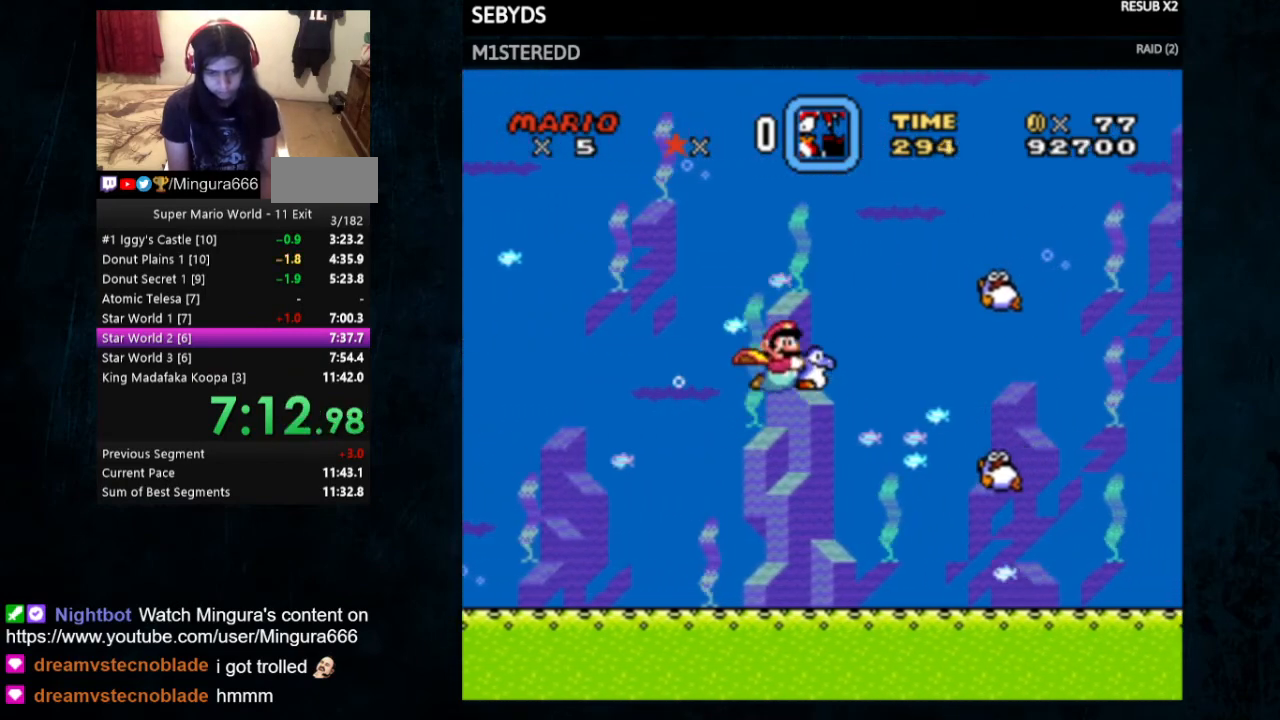
{"buttons": ["Y", "DPAD_RIGHT"], "events": []}
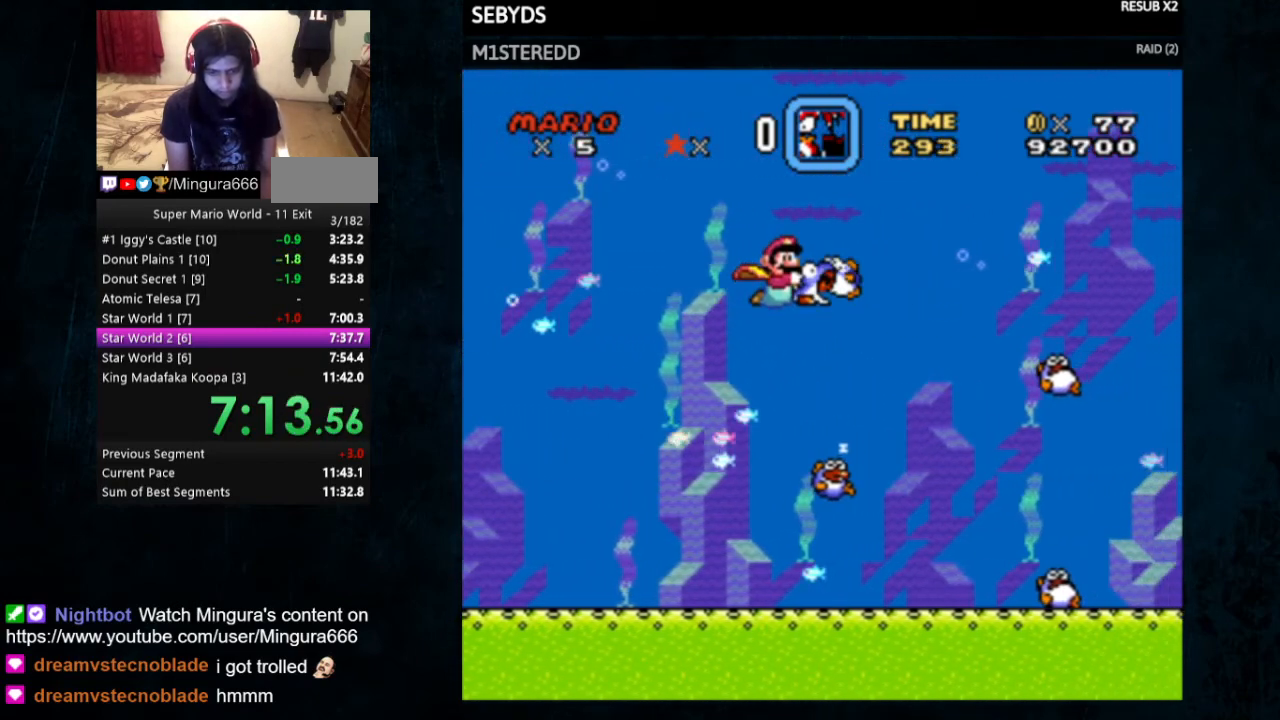
{"buttons": ["Y", "DPAD_RIGHT"], "events": []}